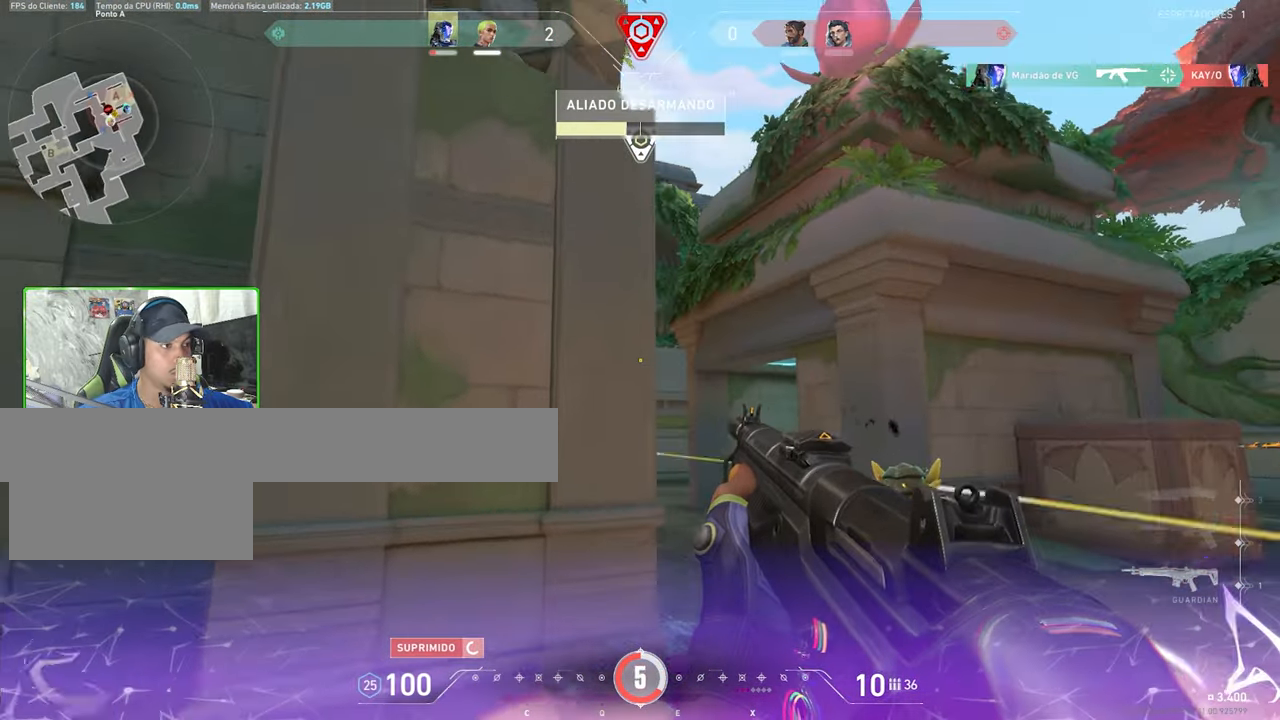
Gameplay with keyboard and mouse; each line is a JSON object with the keys and mouse buttons held at the frame after it. "events" lists presses ("down") and releases ("up") of "1", "2", "3", "4", "5", "a", "alt", "c", "caps_lock", "ctrl", "d", "e", "f", "g", "q", "r", "s", "shift", "space", "t", "tab", "v", "w", "x", "z", "mouse_left", "mouse_wheel" and "mouse_right" between this image and that frame as [ms after this image, input, new state], when the widget could be followed in between. "mouse_left", "mouse_wheel", "mouse_right" = the "left", "wheel", "right" buttons of the "mouse" list. No other keys are recorded. "wheel" means that the mouse wheel is clicked or scrolled. "mouse_move" is the direction in which the mouse moves at that frame (one of eight, or "still"), when it could be read.
{"keys": [], "mouse": ["left"], "mouse_move": "down-right", "events": [[217, "w", "up"], [267, "d", "up"], [300, "mouse_left", "down"], [400, "mouse_left", "up"], [483, "mouse_left", "down"]]}
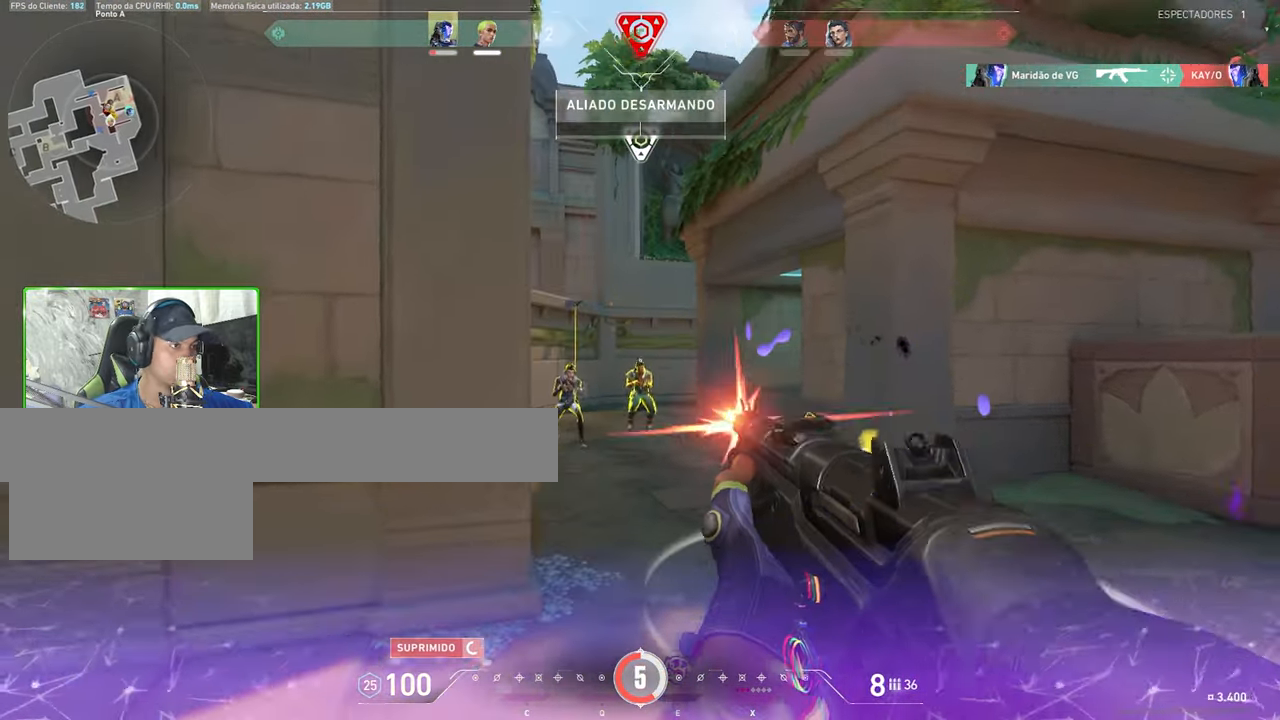
{"keys": ["a"], "mouse": [], "mouse_move": "left", "events": [[84, "mouse_left", "up"], [167, "mouse_left", "down"], [217, "a", "down"], [217, "mouse_left", "up"], [317, "mouse_left", "down"], [417, "mouse_left", "up"]]}
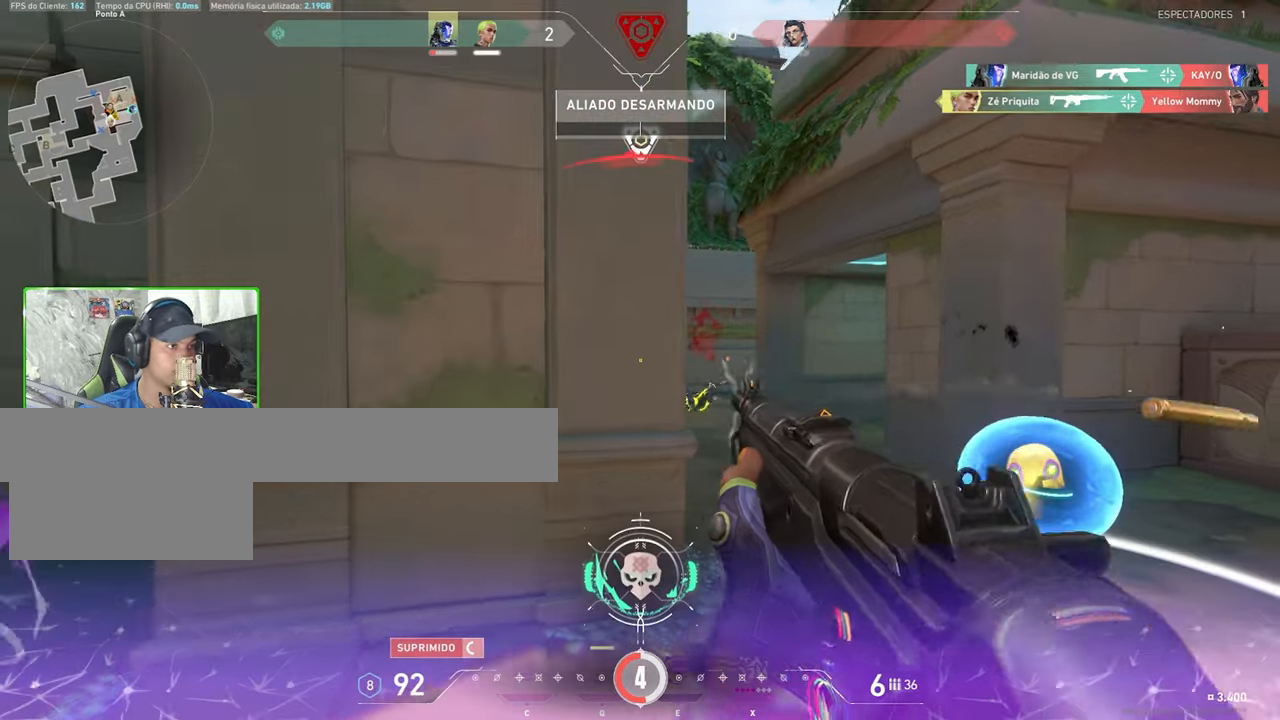
{"keys": ["a"], "mouse": [], "mouse_move": "still", "events": []}
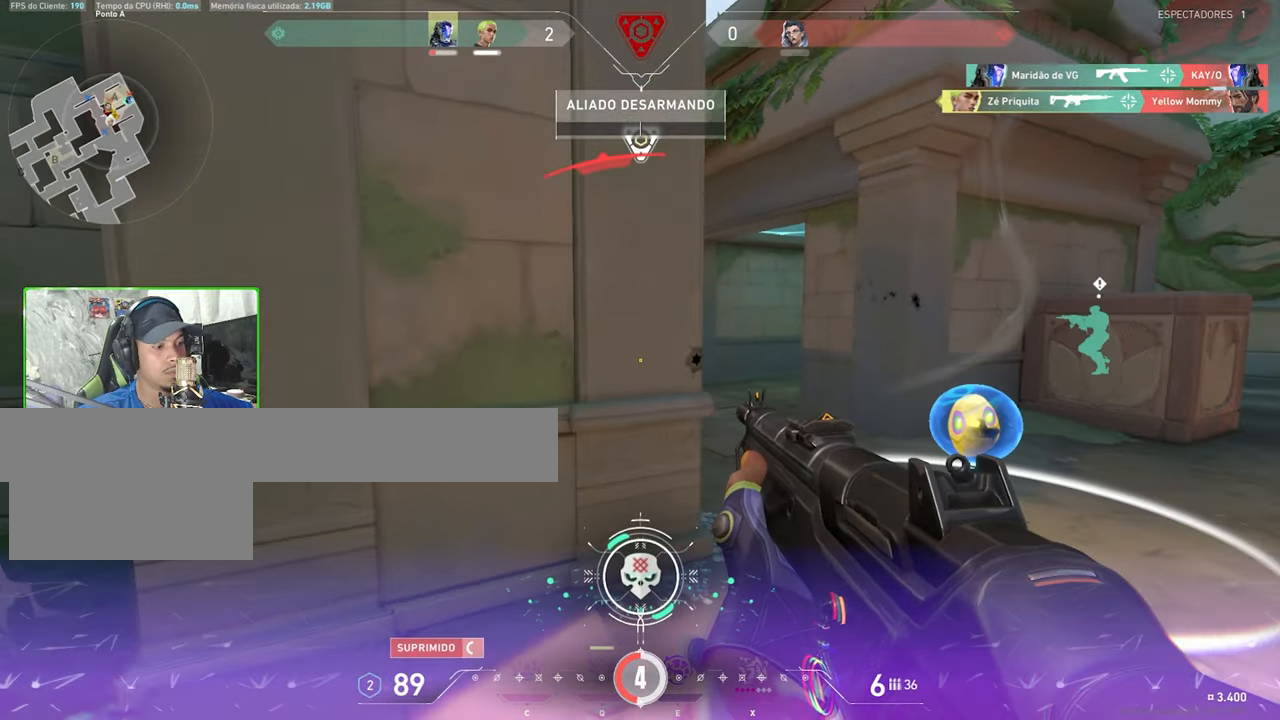
{"keys": ["a", "w"], "mouse": [], "mouse_move": "still", "events": [[67, "c", "down"], [200, "c", "up"], [400, "w", "down"]]}
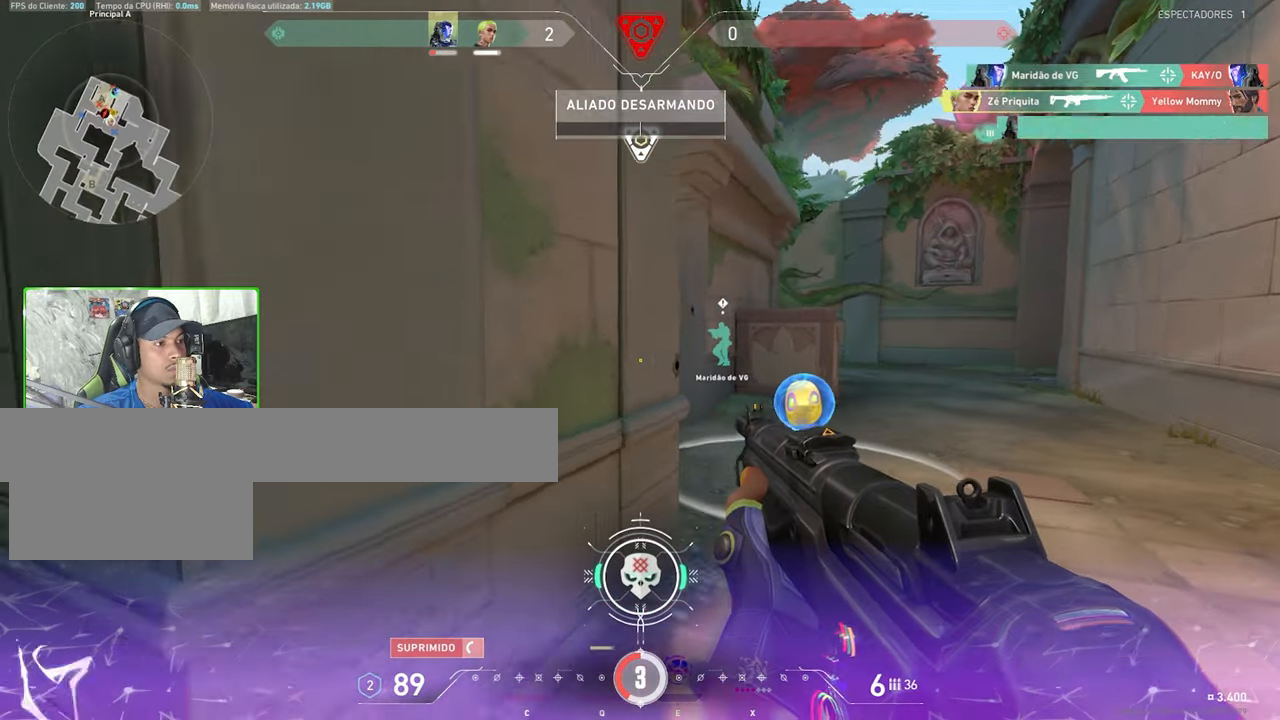
{"keys": ["a", "shift"], "mouse": [], "mouse_move": "up-left", "events": [[84, "w", "up"], [217, "shift", "down"]]}
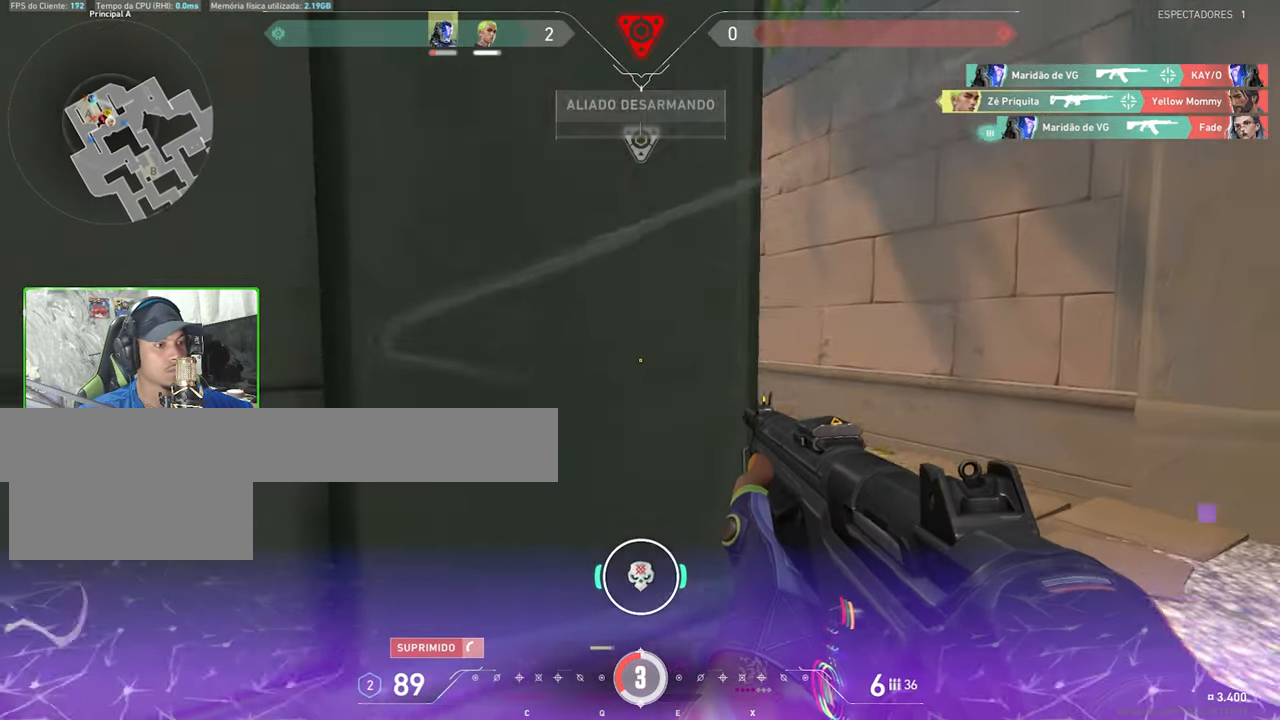
{"keys": ["a"], "mouse": [], "mouse_move": "still", "events": [[250, "r", "down"], [334, "shift", "up"], [384, "r", "up"]]}
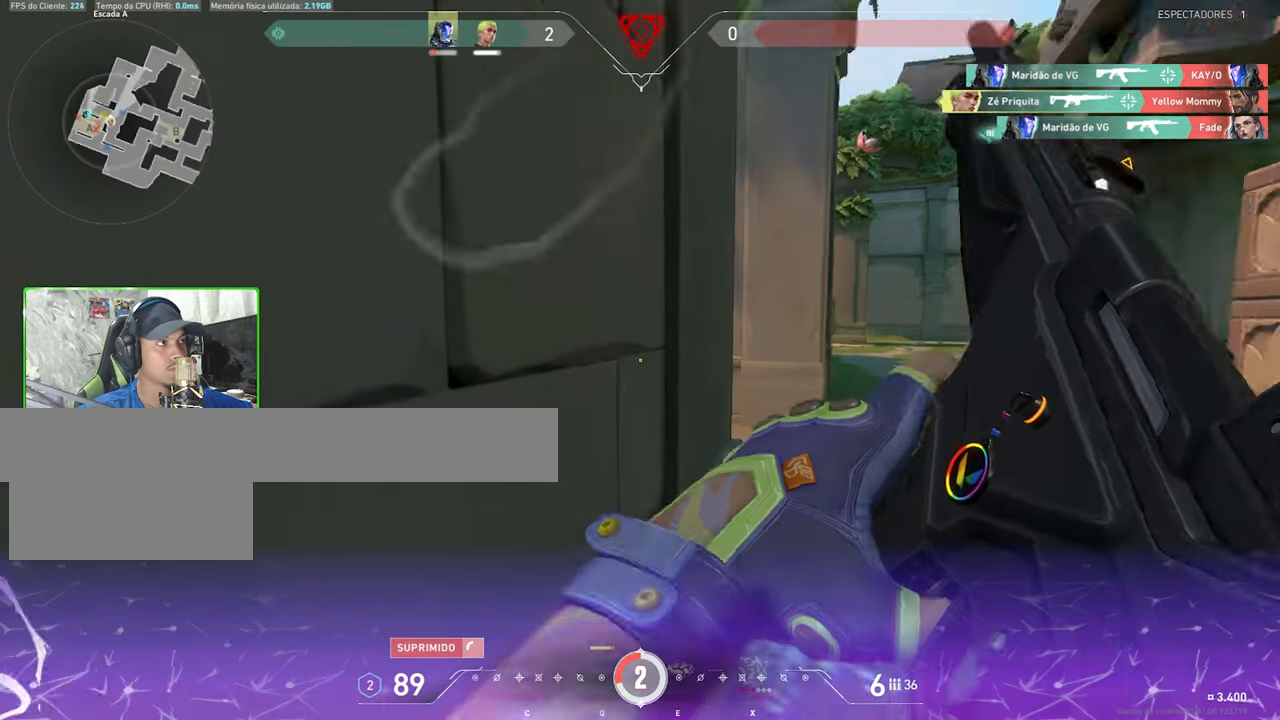
{"keys": ["d", "w"], "mouse": [], "mouse_move": "left", "events": [[167, "a", "up"], [167, "s", "down"], [300, "d", "down"], [350, "s", "up"], [484, "w", "down"]]}
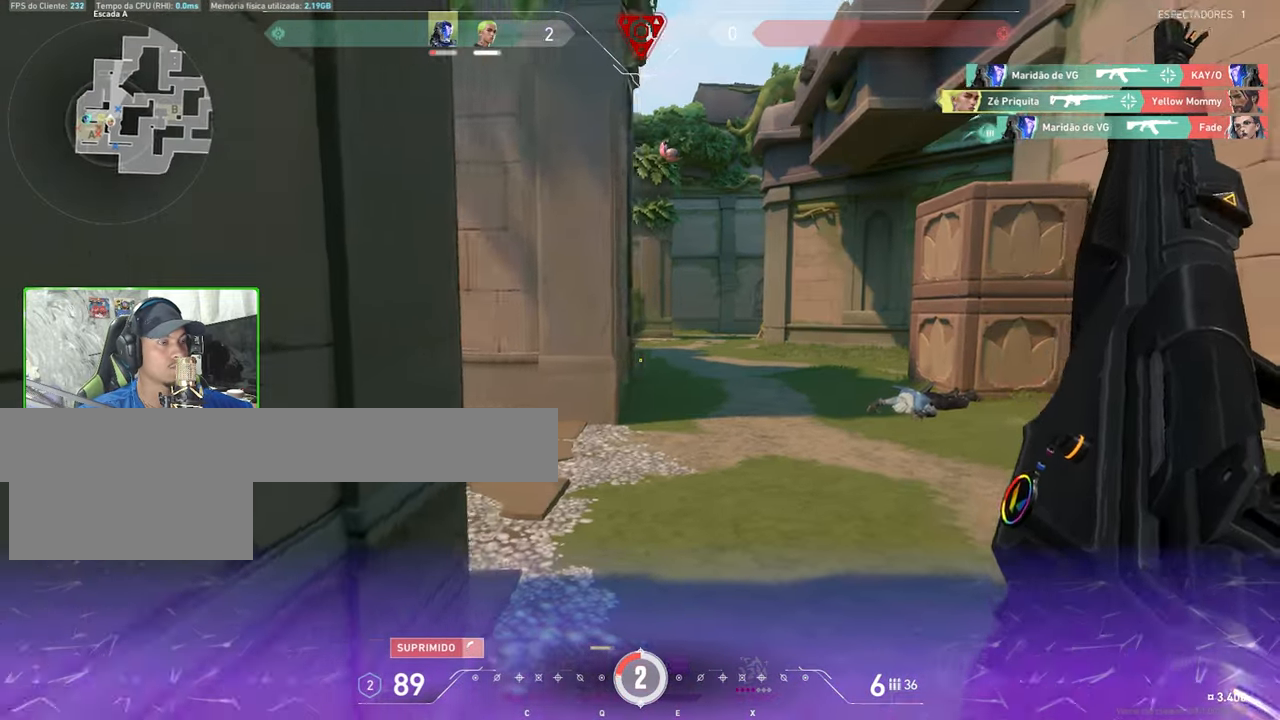
{"keys": ["w"], "mouse": [], "mouse_move": "left", "events": [[34, "d", "up"], [100, "d", "down"], [117, "d", "up"]]}
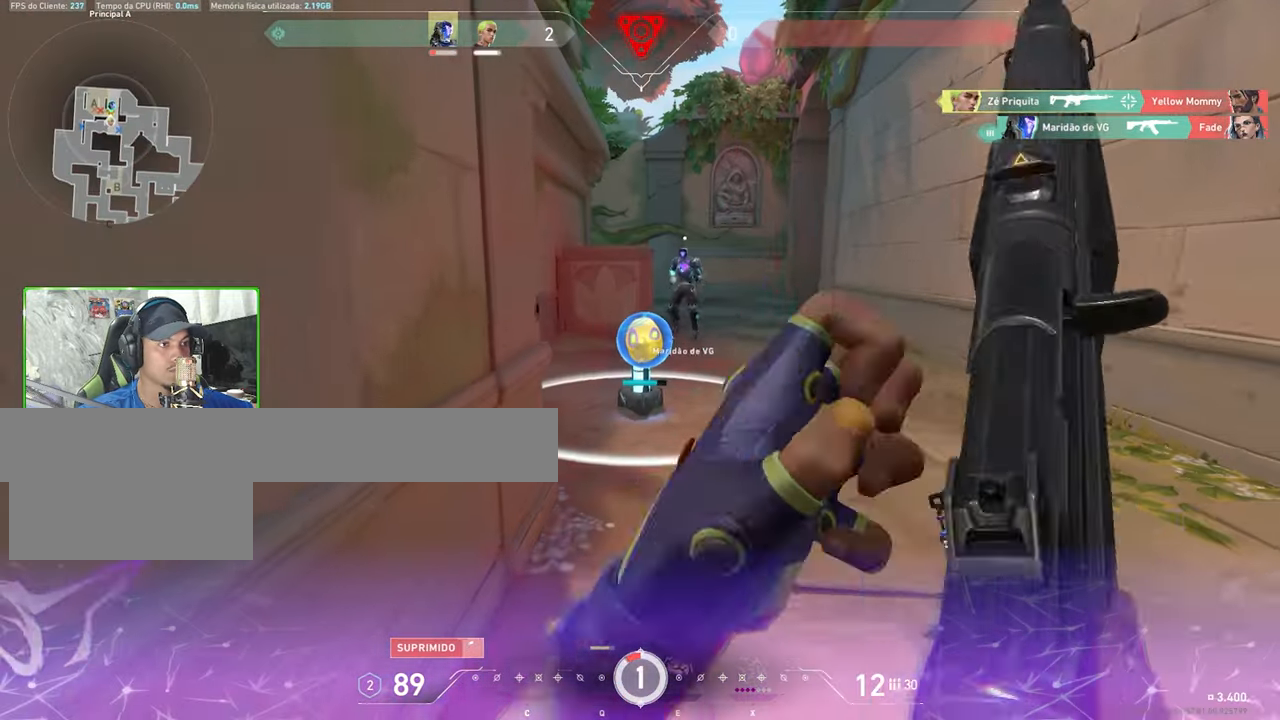
{"keys": ["w"], "mouse": [], "mouse_move": "still", "events": []}
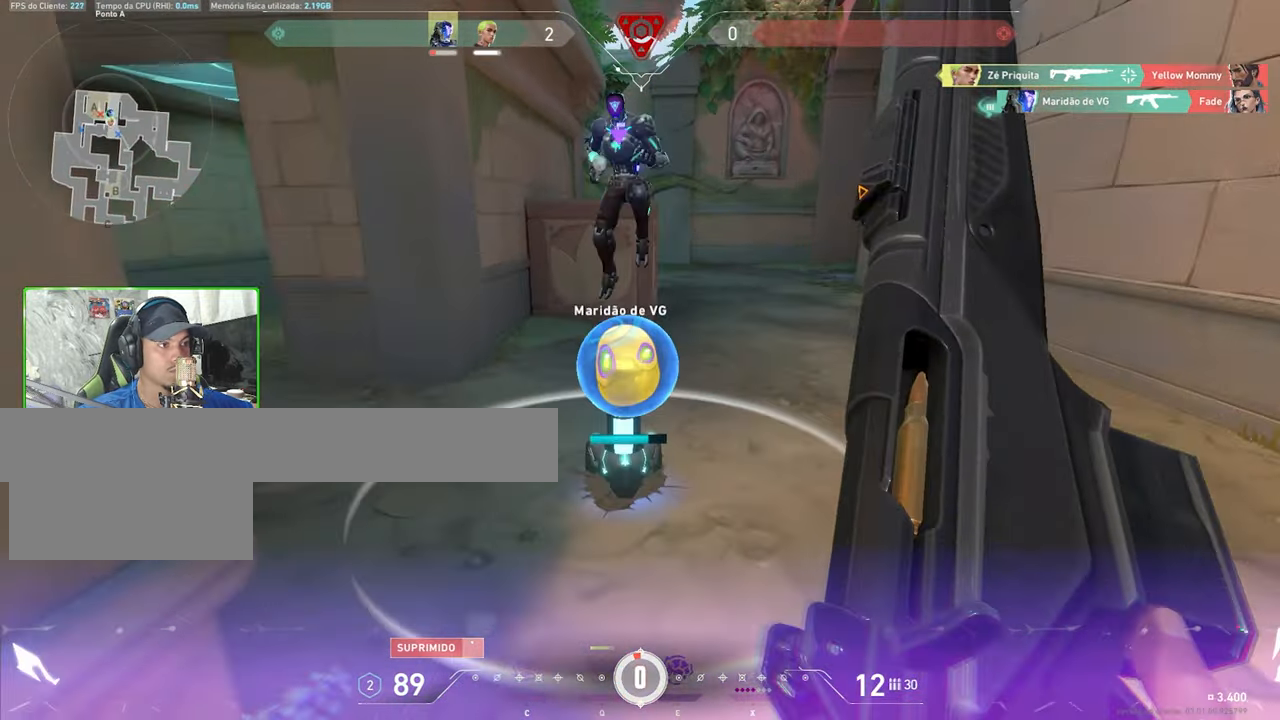
{"keys": [], "mouse": [], "mouse_move": "still", "events": [[134, "w", "up"], [334, "w", "down"], [484, "w", "up"]]}
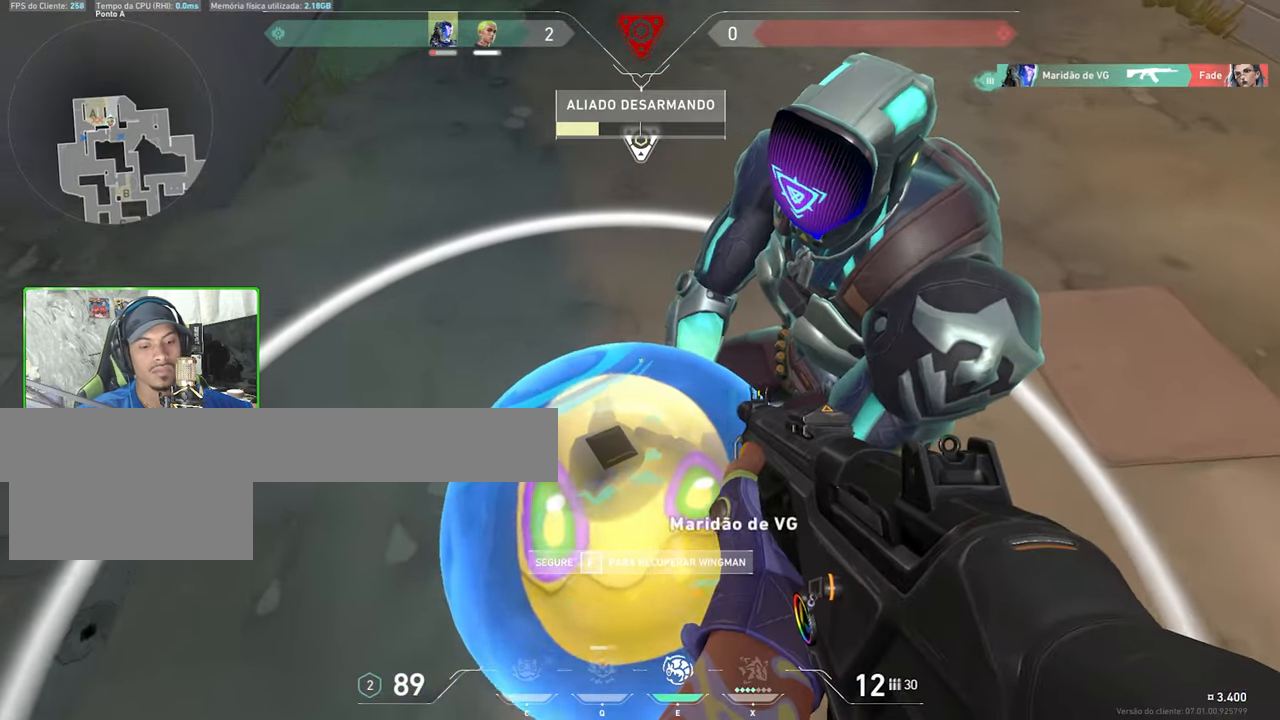
{"keys": [], "mouse": [], "mouse_move": "still", "events": []}
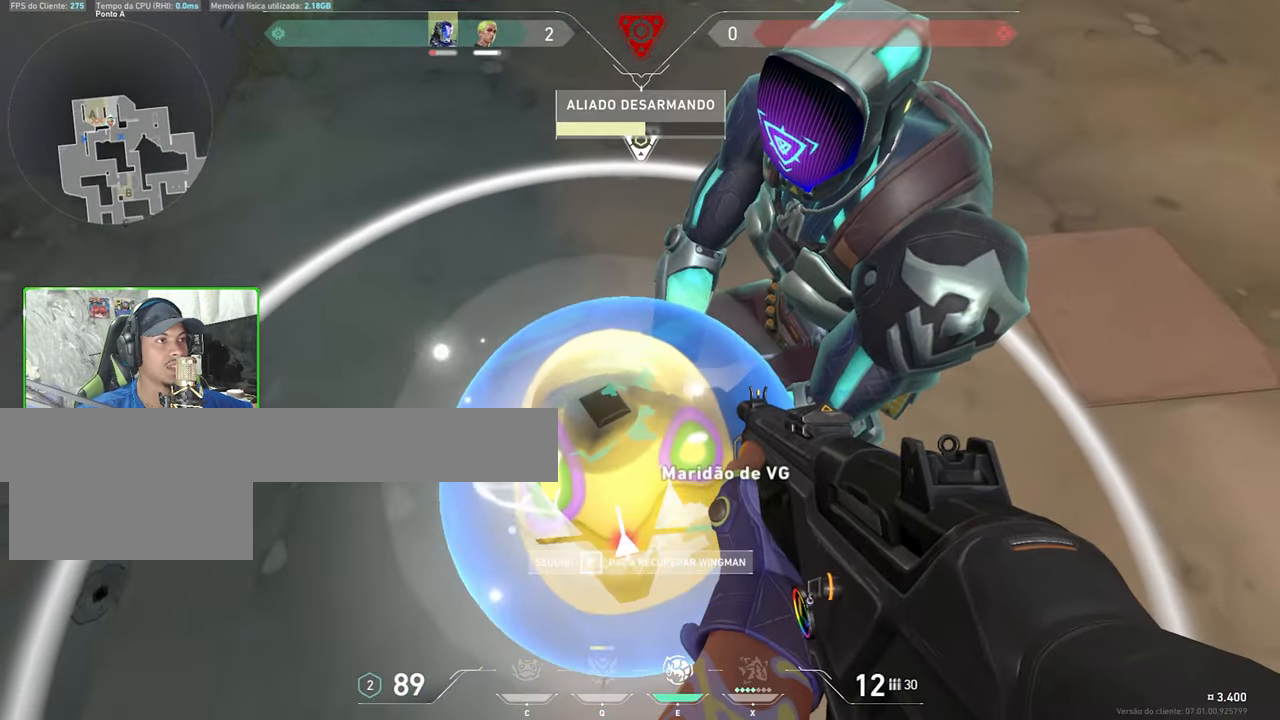
{"keys": [], "mouse": [], "mouse_move": "still", "events": []}
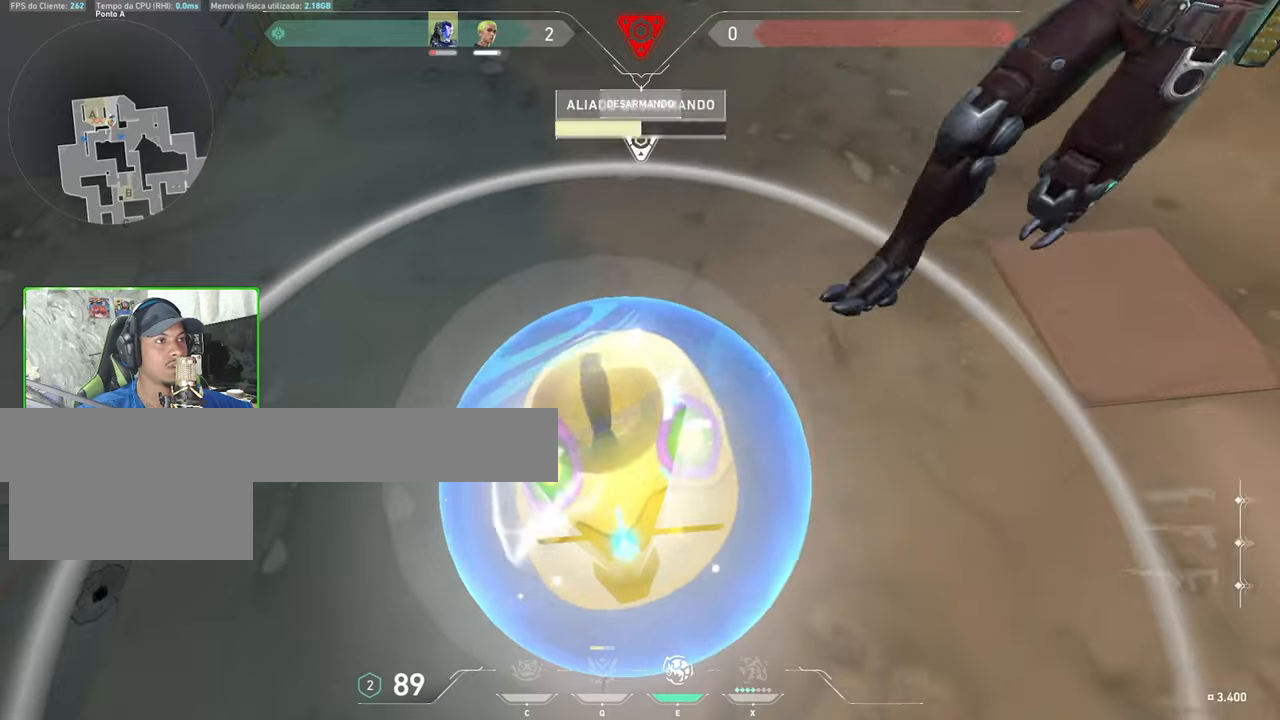
{"keys": ["4"], "mouse": [], "mouse_move": "still", "events": [[16, "4", "down"]]}
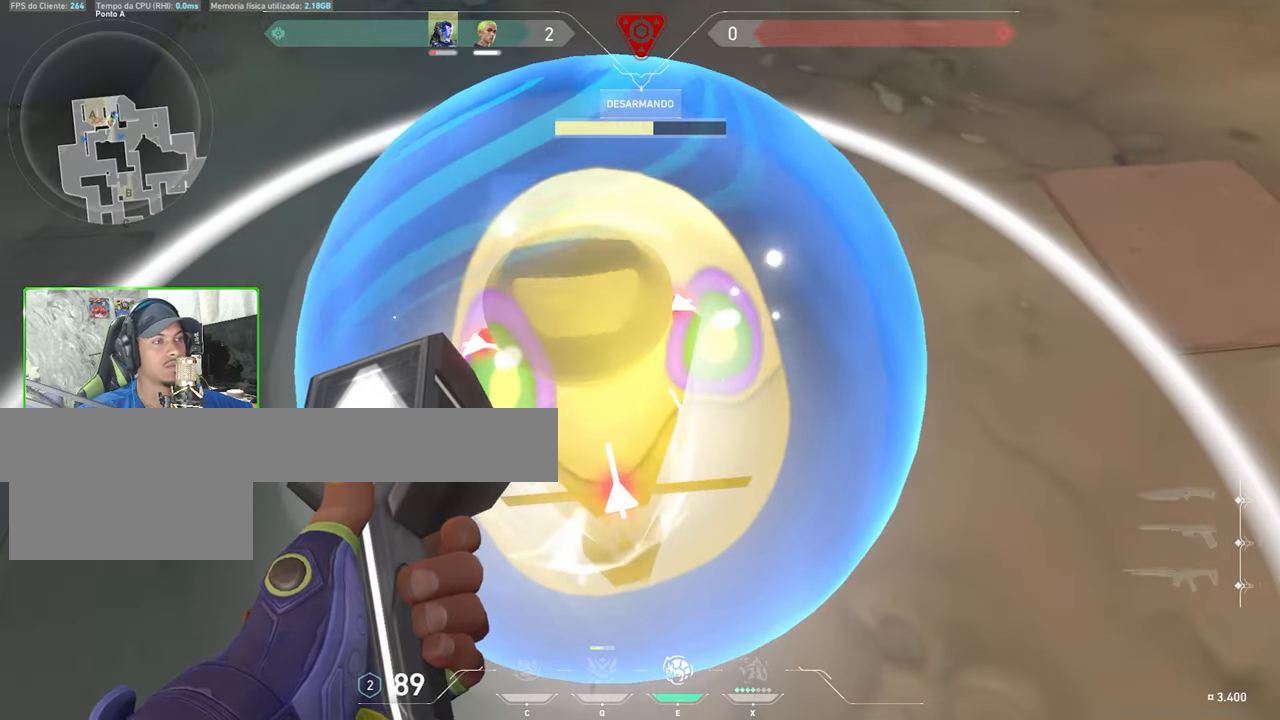
{"keys": ["4"], "mouse": [], "mouse_move": "still", "events": []}
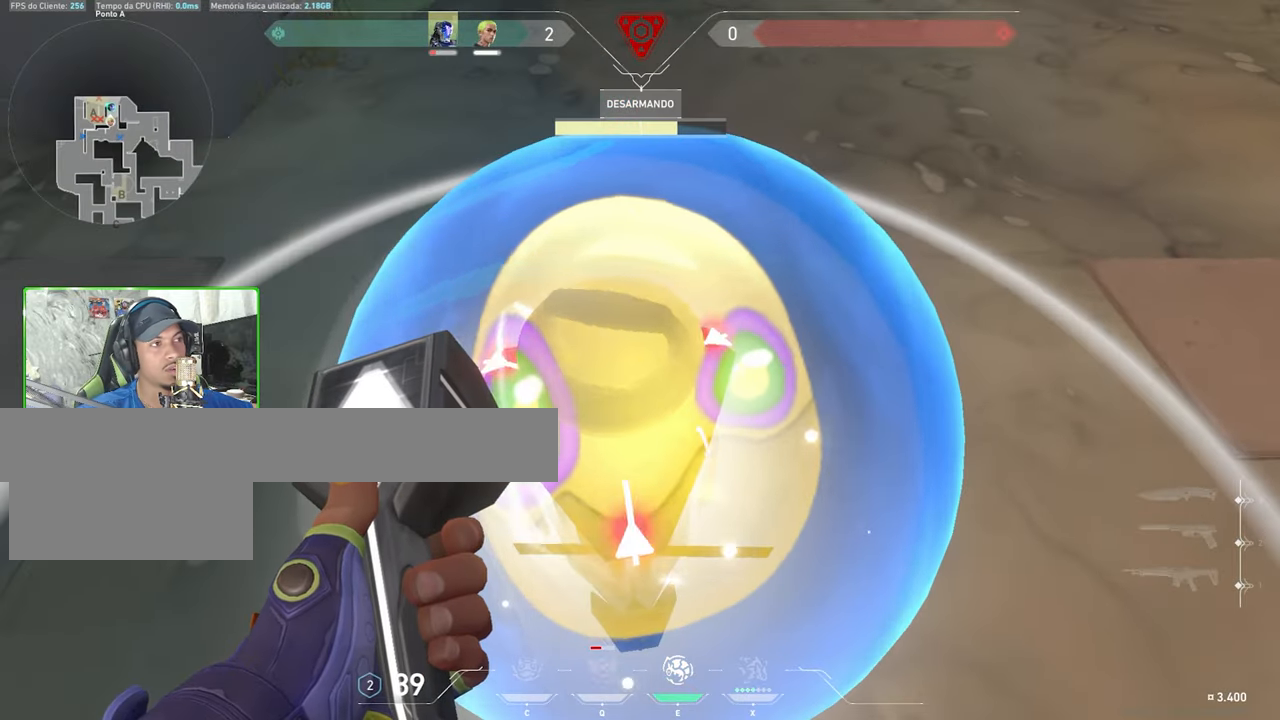
{"keys": ["4"], "mouse": [], "mouse_move": "left", "events": []}
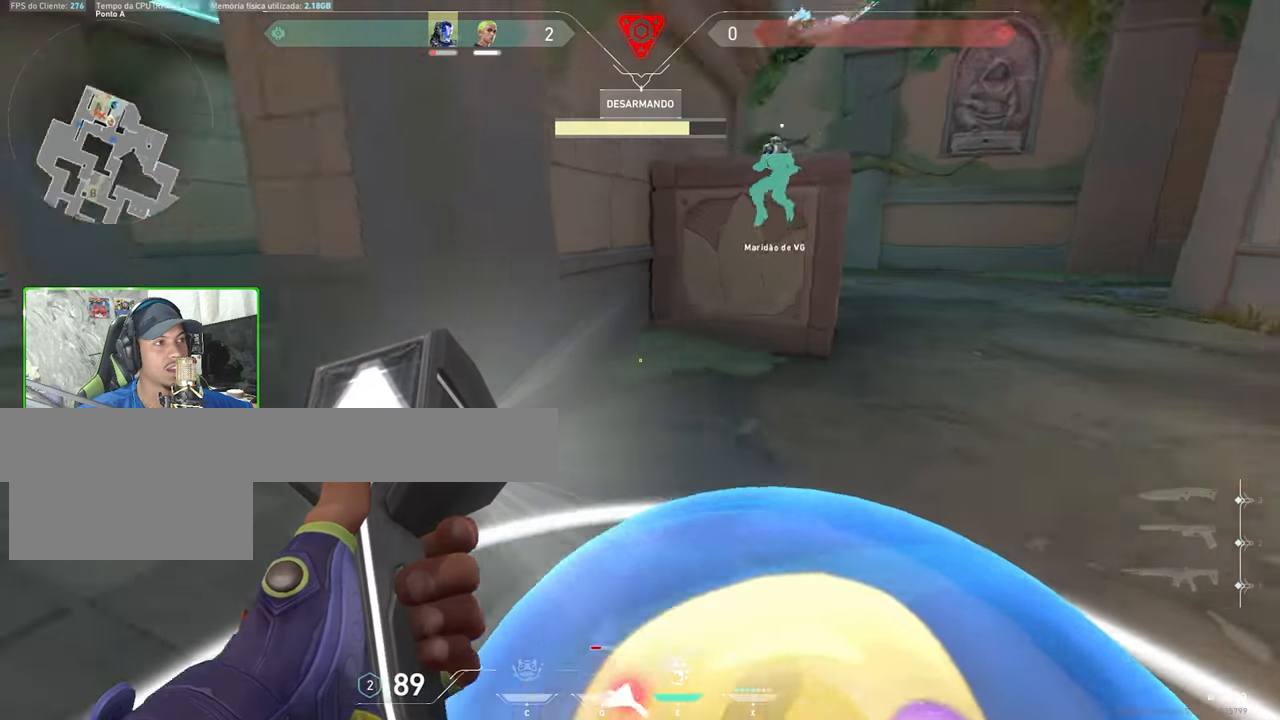
{"keys": ["4"], "mouse": [], "mouse_move": "up-right", "events": []}
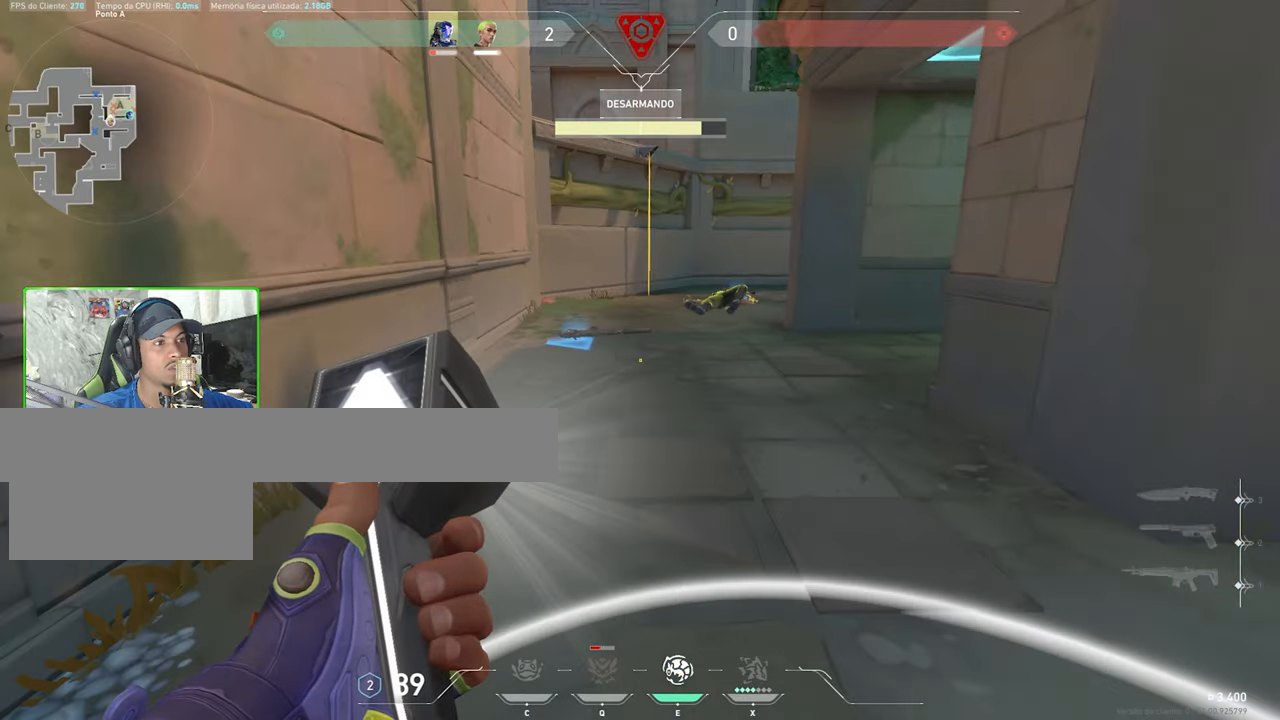
{"keys": ["4"], "mouse": [], "mouse_move": "right", "events": []}
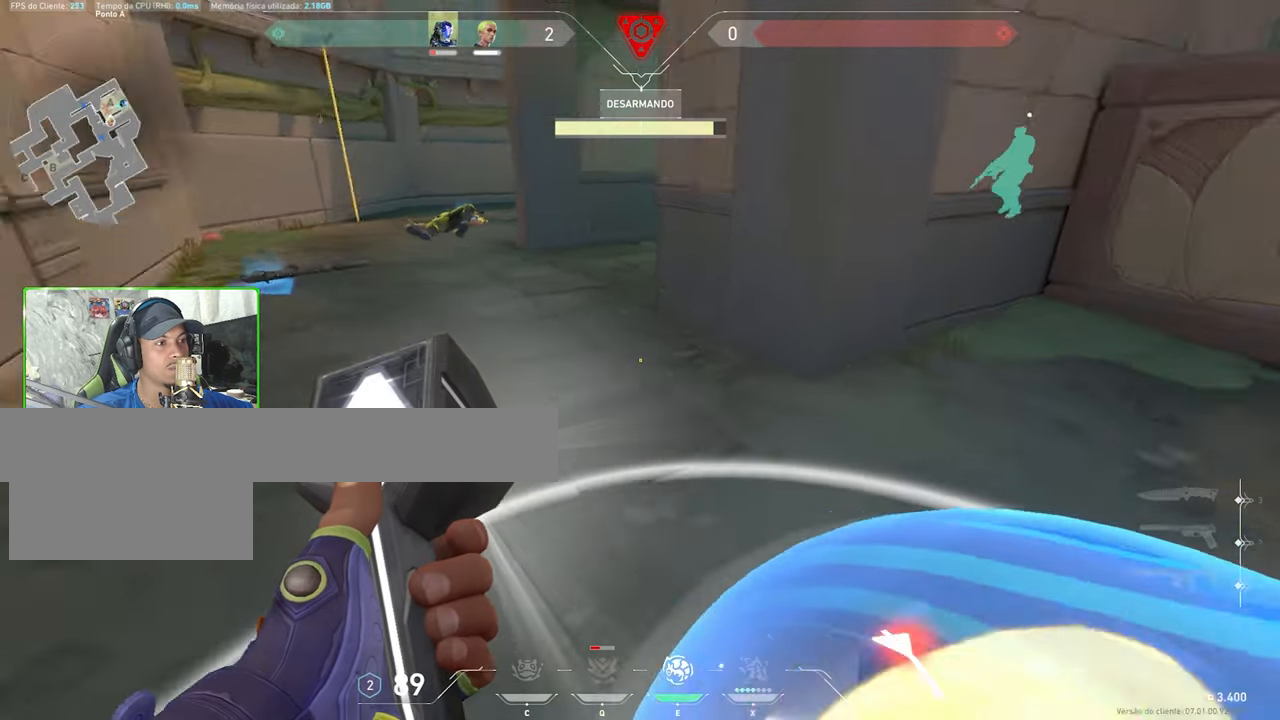
{"keys": ["4"], "mouse": [], "mouse_move": "up-right", "events": []}
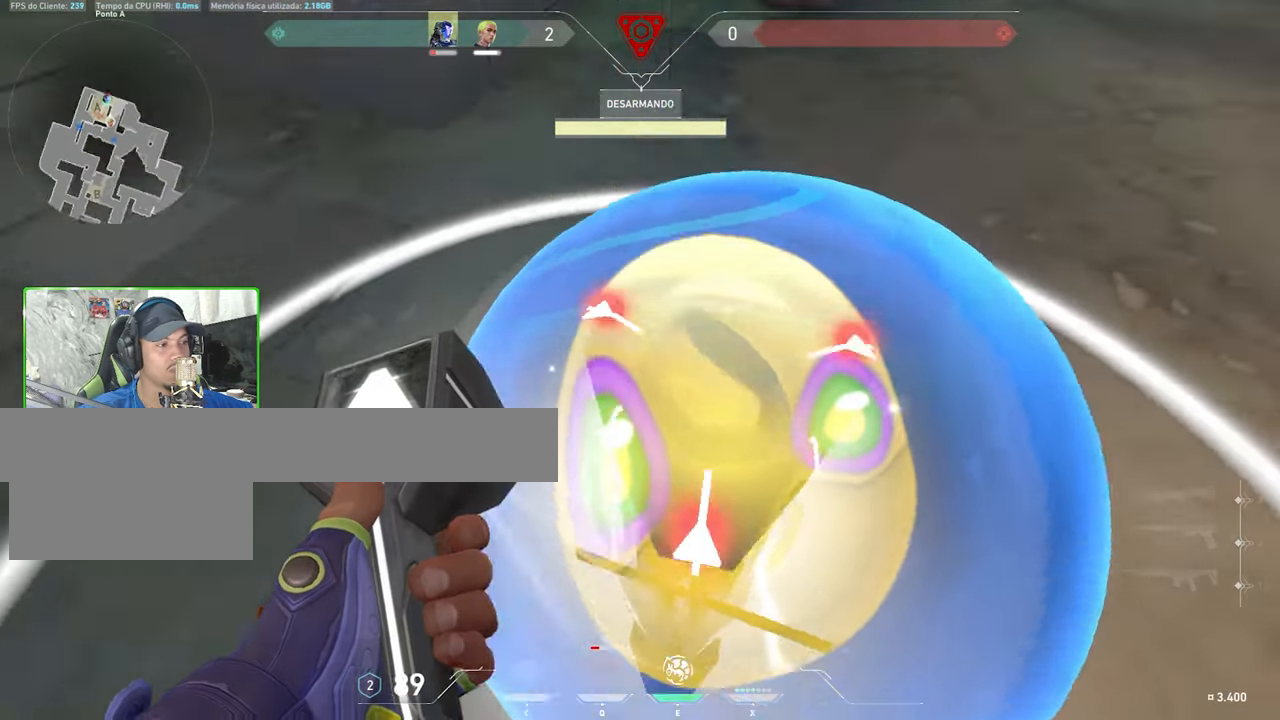
{"keys": ["w"], "mouse": [], "mouse_move": "up", "events": [[466, "4", "up"], [466, "w", "down"]]}
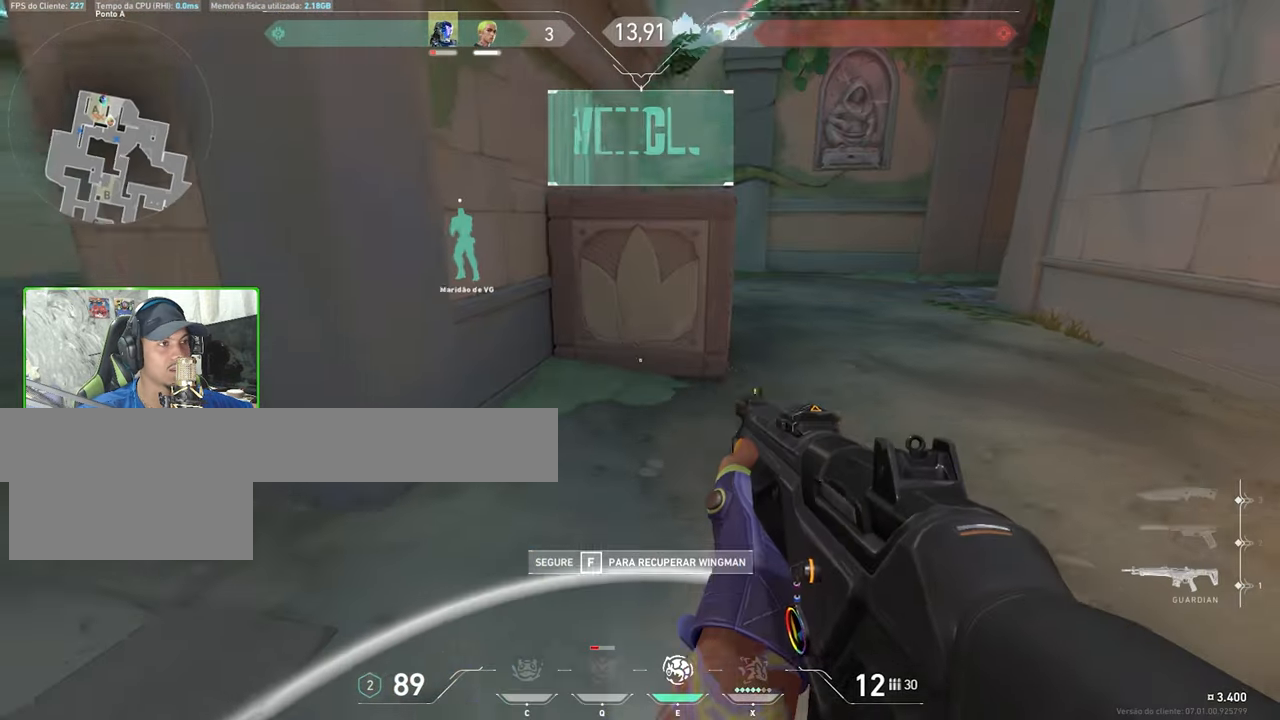
{"keys": ["w"], "mouse": [], "mouse_move": "down-right"}
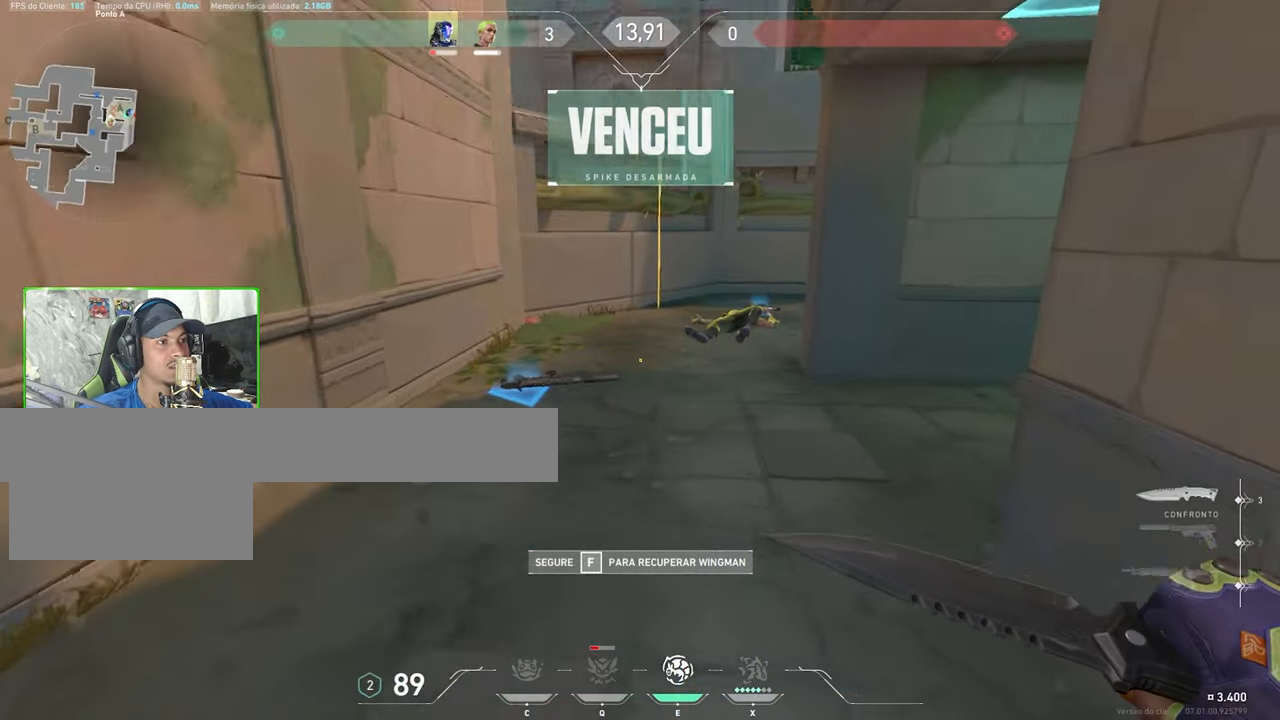
{"keys": ["w"], "mouse": [], "mouse_move": "down-right", "events": [[316, "space", "down"], [450, "space", "up"]]}
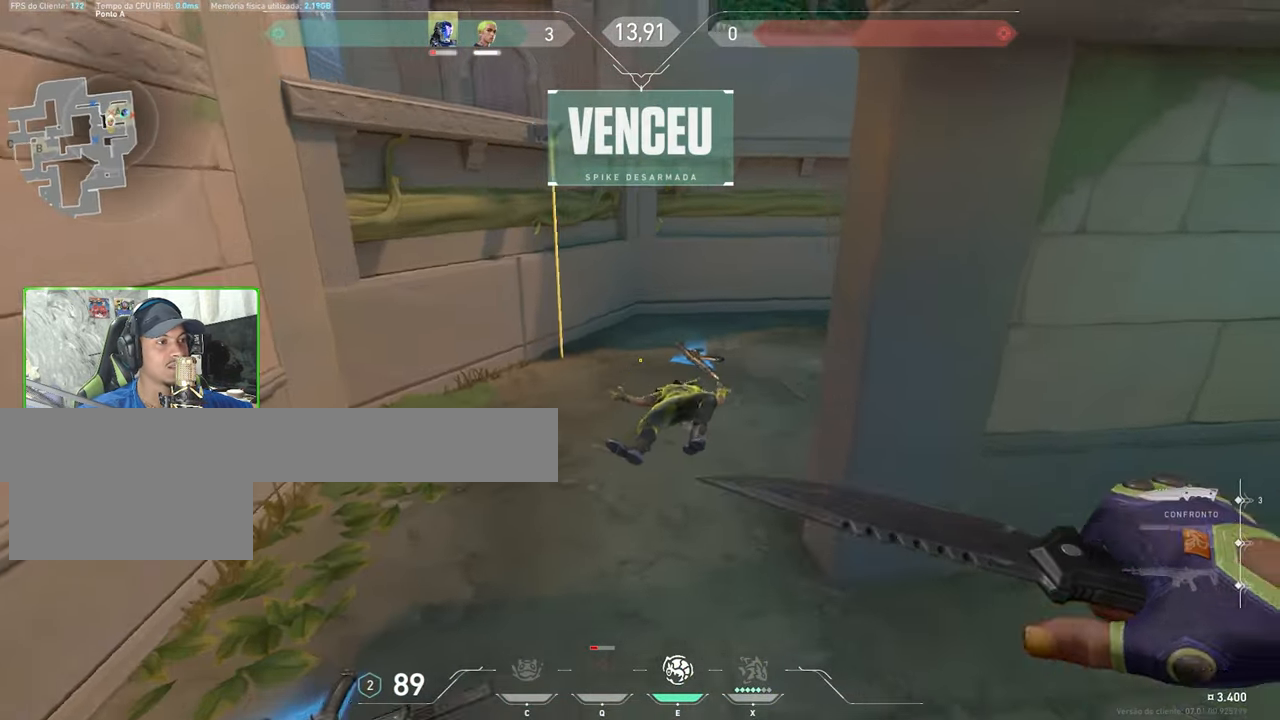
{"keys": ["w"], "mouse": [], "mouse_move": "right", "events": []}
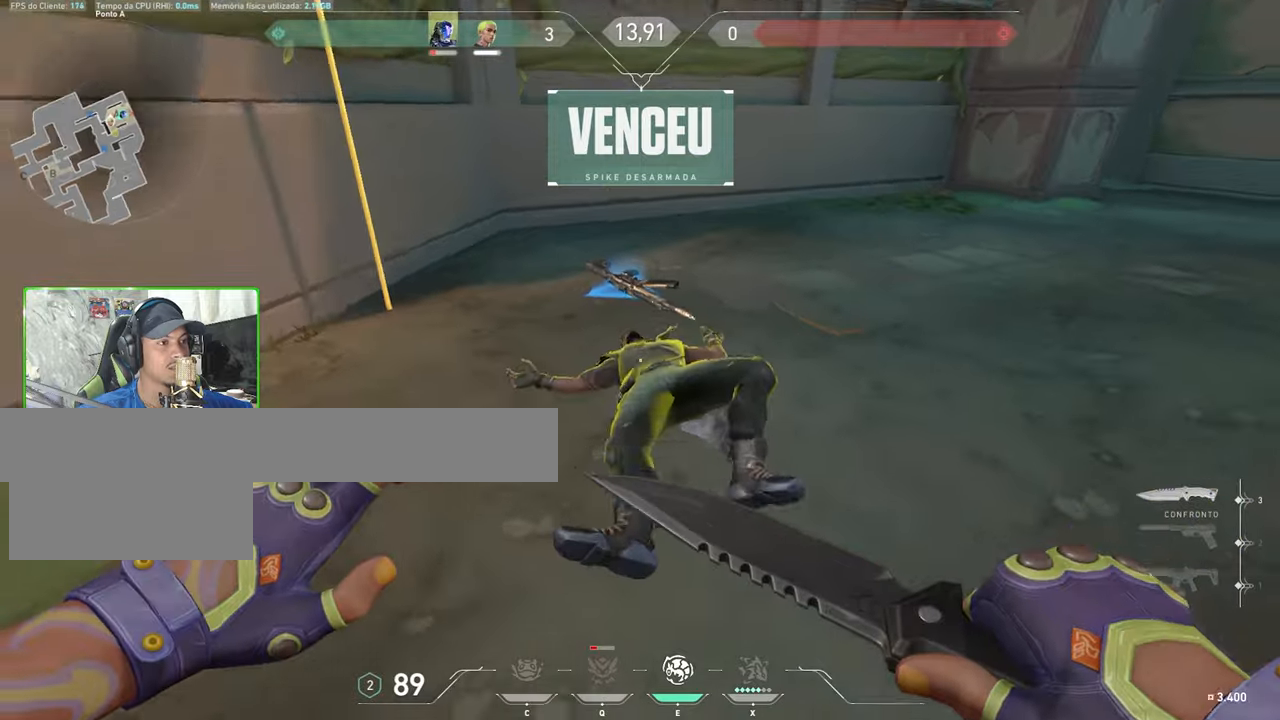
{"keys": ["w"], "mouse": [], "mouse_move": "right", "events": [[233, "mouse_wheel", "down"], [333, "mouse_wheel", "up"]]}
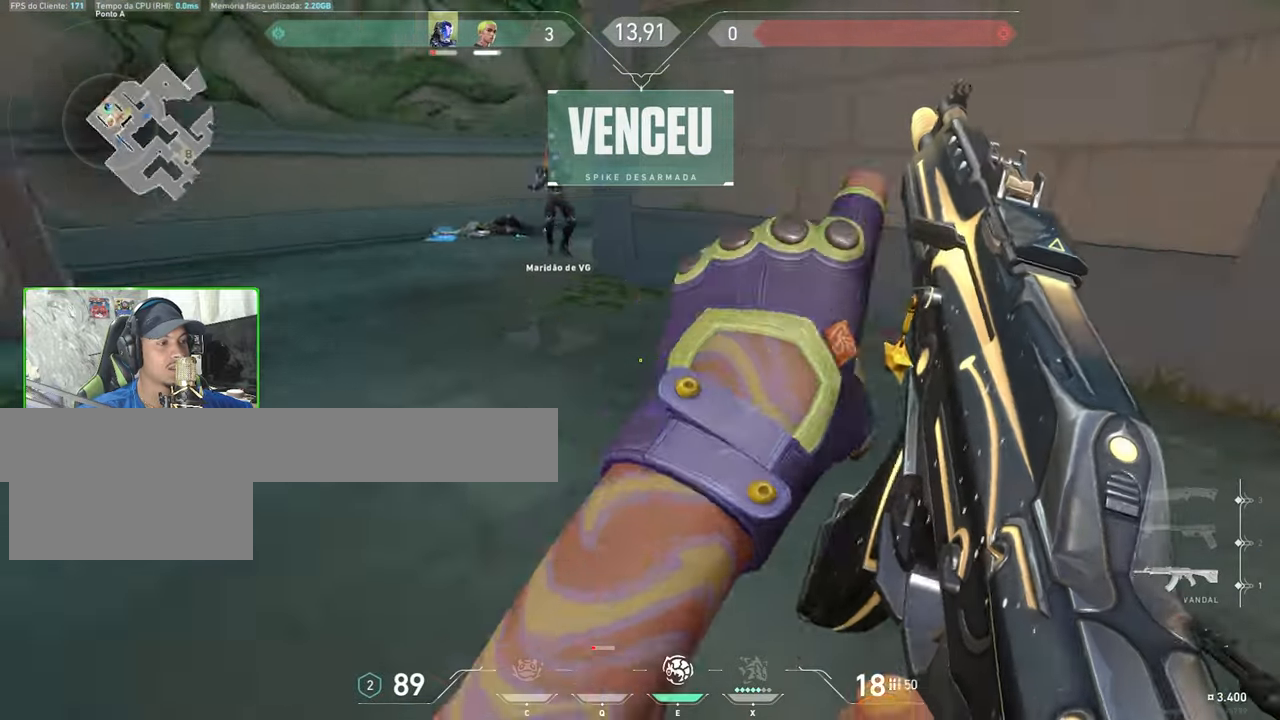
{"keys": ["w"], "mouse": [], "mouse_move": "still", "events": [[117, "a", "down"], [450, "a", "up"]]}
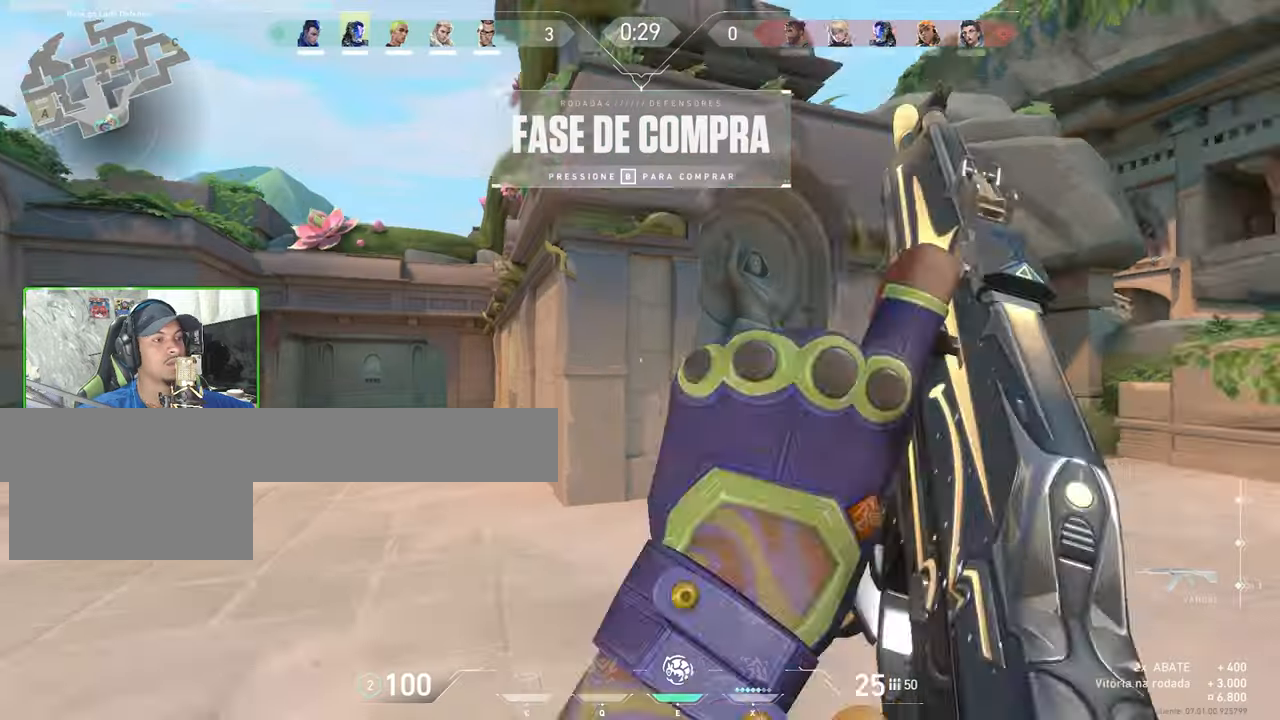
{"keys": ["a", "w"], "mouse": [], "mouse_move": "left", "events": [[33, "a", "down"], [183, "a", "up"], [417, "a", "down"]]}
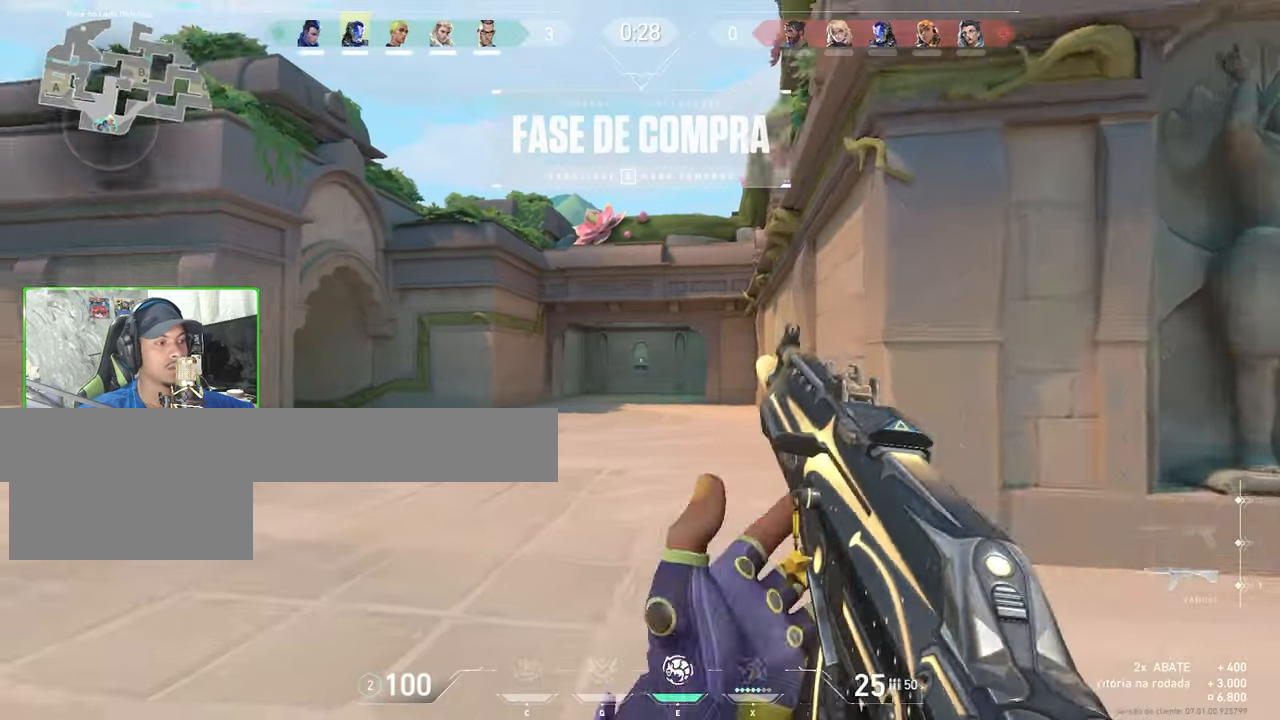
{"keys": ["w"], "mouse": [], "mouse_move": "right", "events": [[100, "a", "up"], [250, "d", "down"], [450, "d", "up"]]}
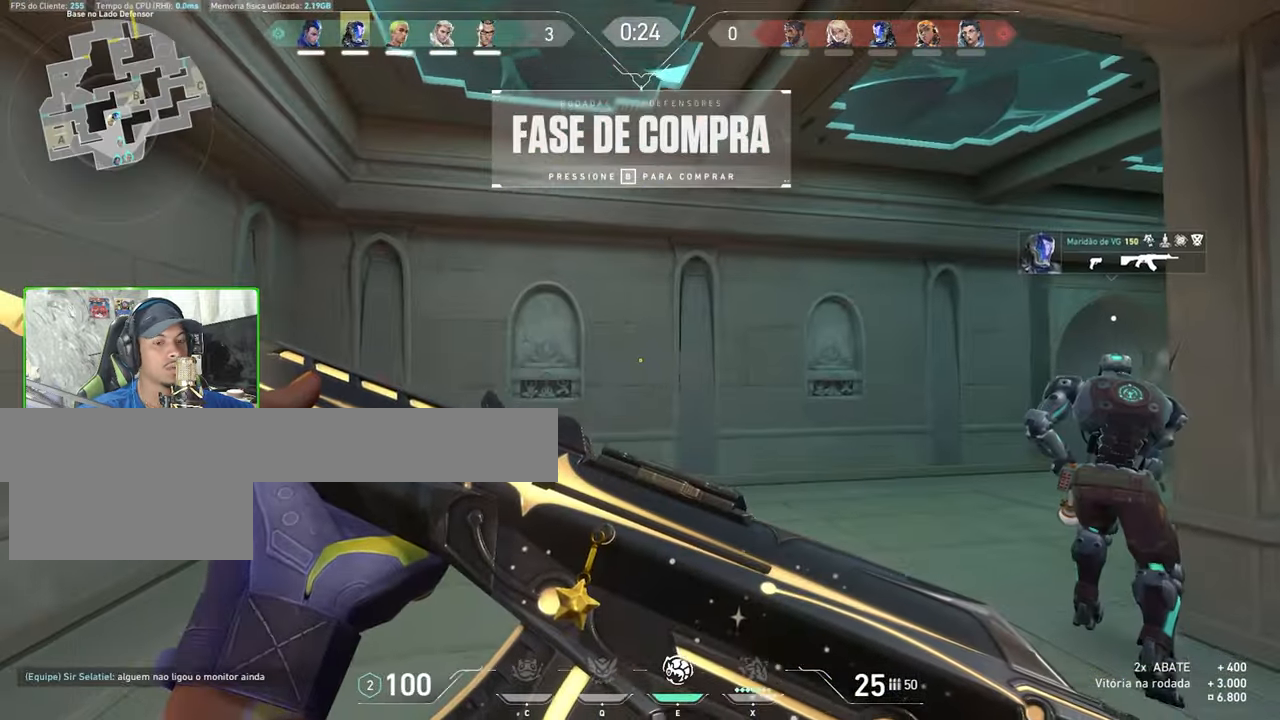
{"keys": ["w"], "mouse": [], "mouse_move": "right", "events": [[83, "d", "down"], [317, "d", "up"]]}
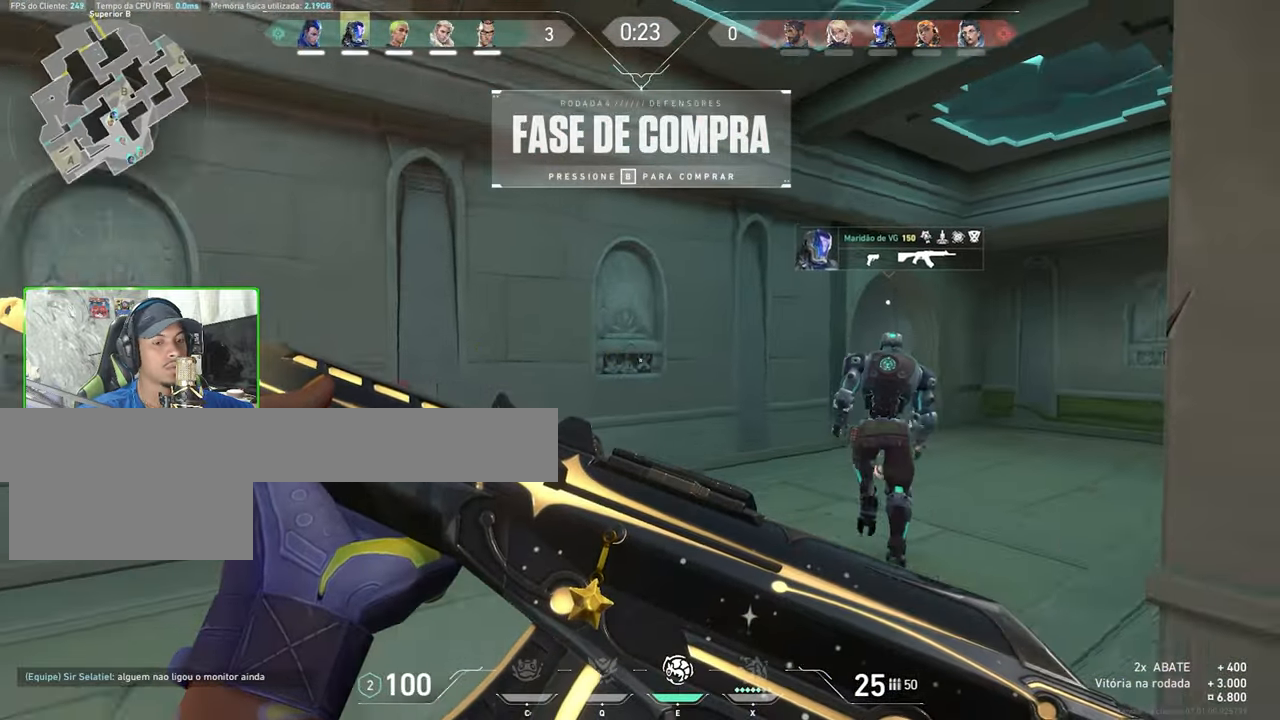
{"keys": ["d", "w"], "mouse": [], "mouse_move": "still", "events": [[150, "d", "down"]]}
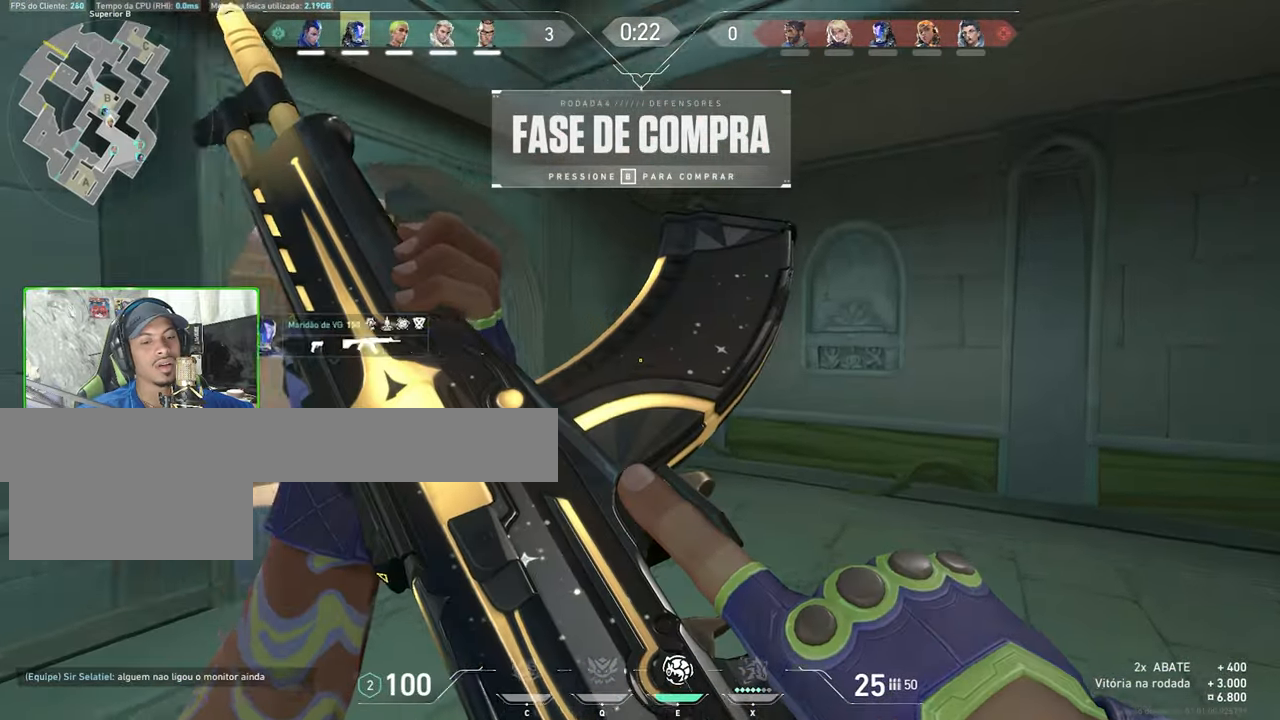
{"keys": ["tab", "w"], "mouse": [], "mouse_move": "left", "events": [[83, "d", "up"], [350, "tab", "down"]]}
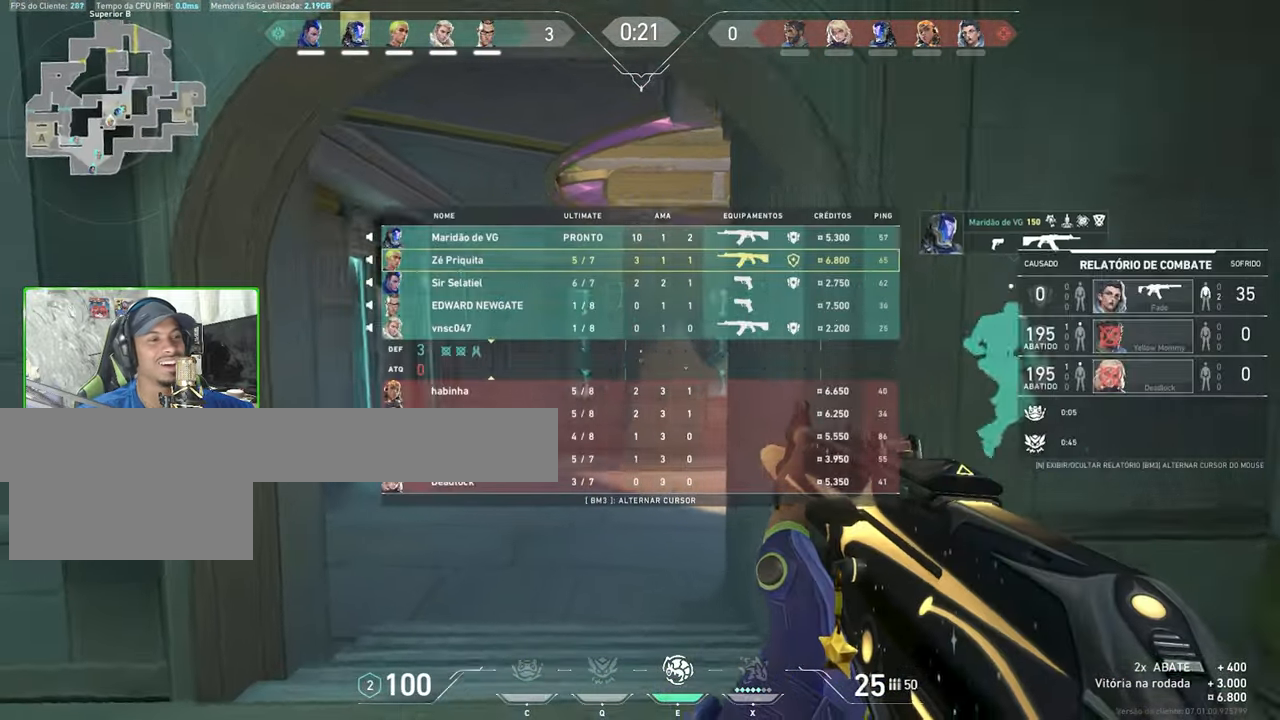
{"keys": ["tab", "w"], "mouse": [], "mouse_move": "still", "events": []}